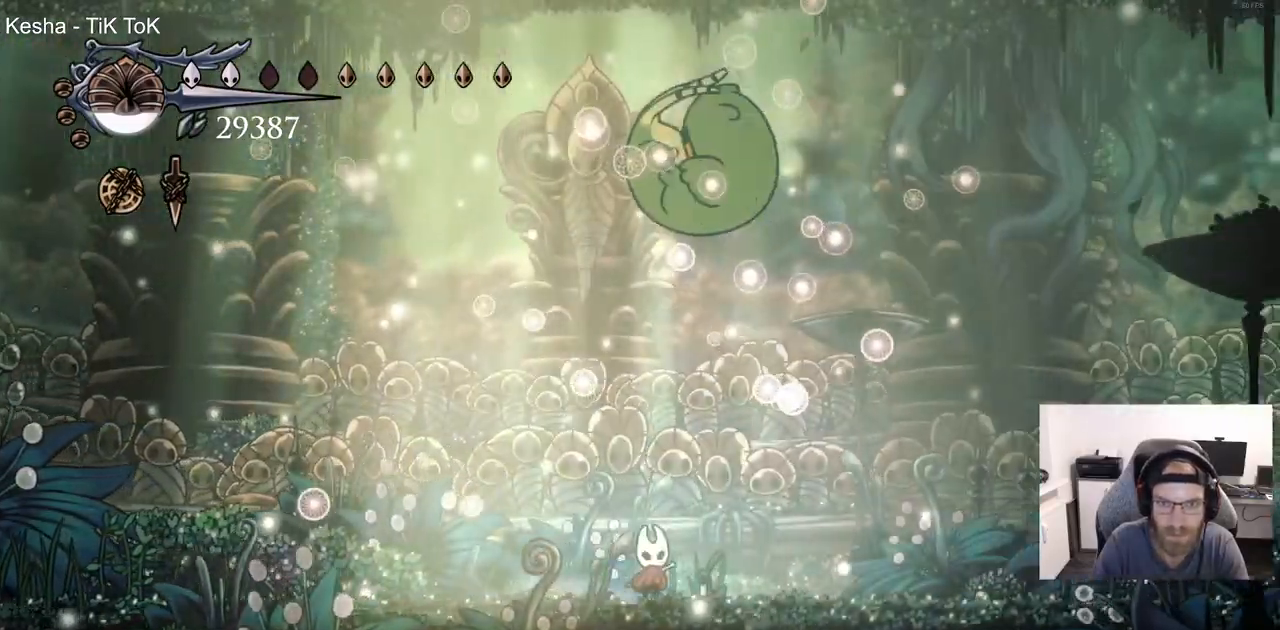
Gameplay with a controller (PlayStation layout); each line is a JSON object with the inputs held at the frame after it. "events" lists button and stick changes between this image and that frame as [ms after this image, input, new state], when the widget could be followed in between.
{"buttons": ["DPAD_UP", "DPAD_RIGHT"], "left_stick": "center", "right_stick": "right", "events": [[350, "SQUARE", "down"], [500, "SQUARE", "up"]]}
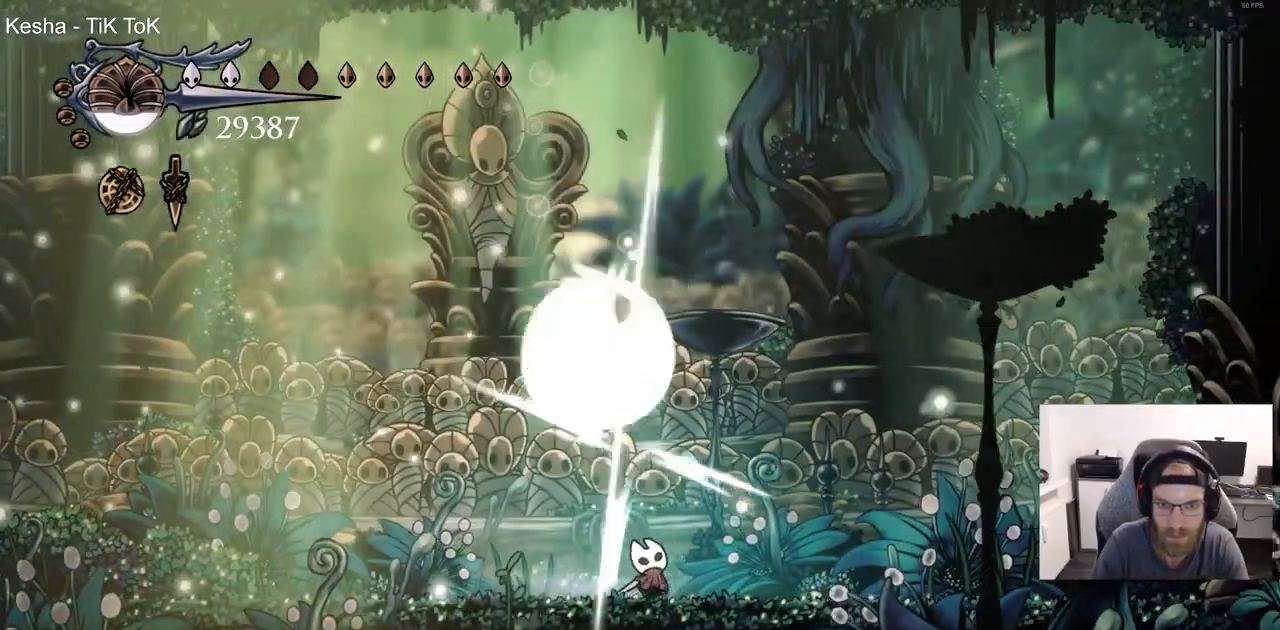
{"buttons": ["DPAD_UP", "DPAD_RIGHT"], "left_stick": "center", "right_stick": "right", "events": [[83, "DPAD_UP", "up"], [217, "DPAD_UP", "down"], [233, "DPAD_UP", "up"], [250, "DPAD_LEFT", "down"], [283, "DPAD_RIGHT", "up"], [283, "DPAD_UP", "down"], [417, "DPAD_LEFT", "up"], [417, "DPAD_RIGHT", "down"]]}
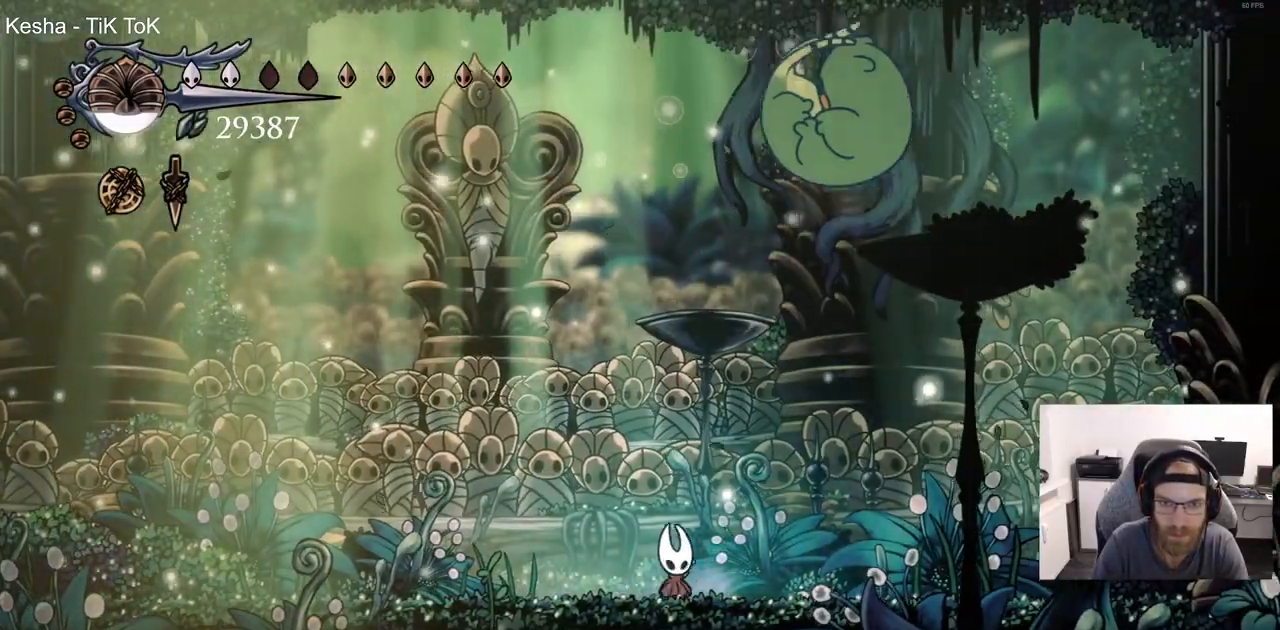
{"buttons": ["DPAD_UP", "DPAD_LEFT"], "left_stick": "center", "right_stick": "right", "events": [[183, "SQUARE", "down"], [267, "DPAD_LEFT", "down"], [267, "DPAD_RIGHT", "up"], [300, "SQUARE", "up"]]}
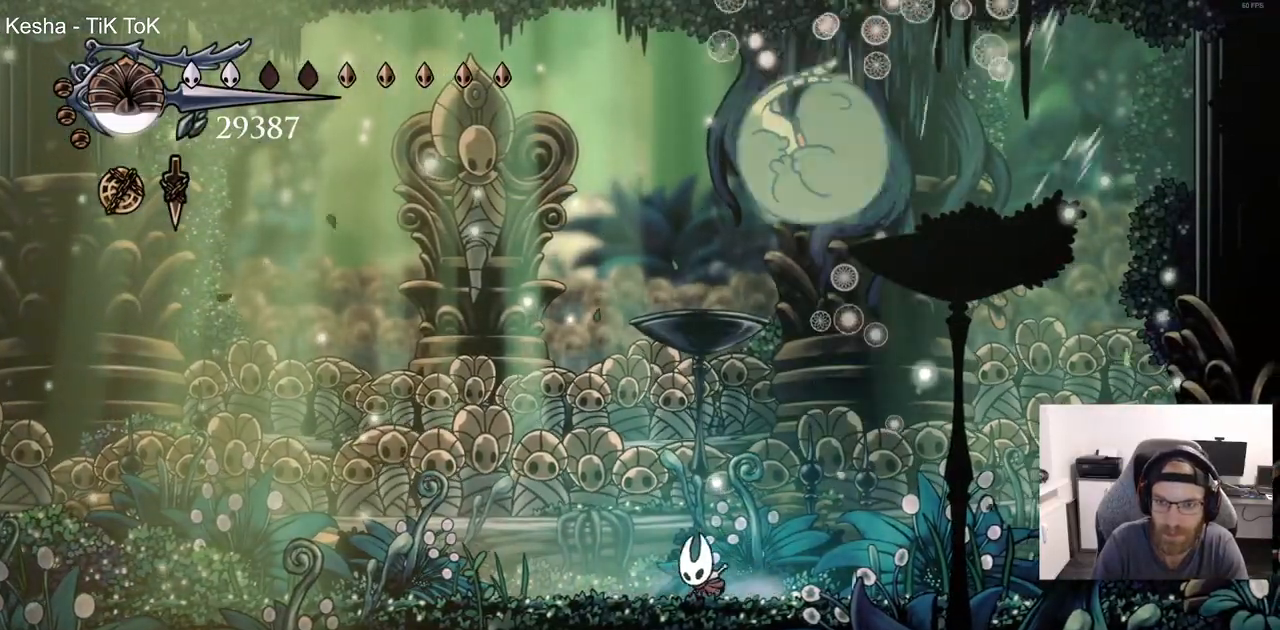
{"buttons": ["SQUARE", "DPAD_UP", "DPAD_LEFT"], "left_stick": "center", "right_stick": "right", "events": [[100, "DPAD_LEFT", "up"], [133, "DPAD_RIGHT", "down"], [300, "DPAD_RIGHT", "up"], [317, "DPAD_LEFT", "down"], [467, "SQUARE", "down"]]}
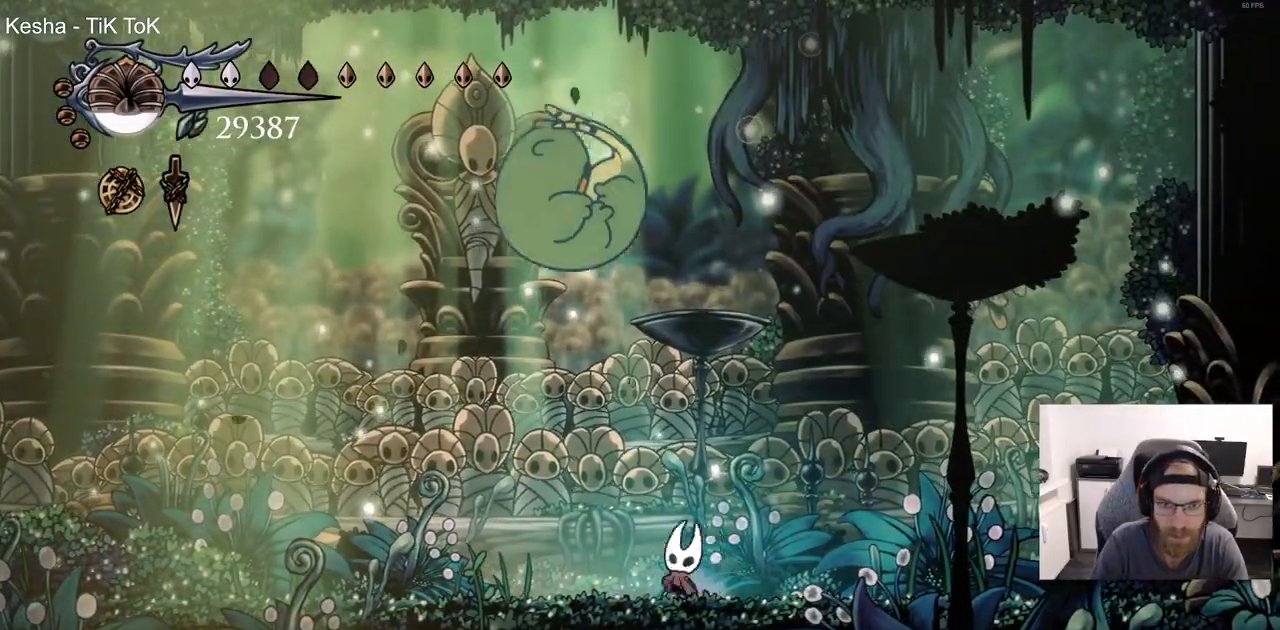
{"buttons": ["DPAD_RIGHT"], "left_stick": "center", "right_stick": "right"}